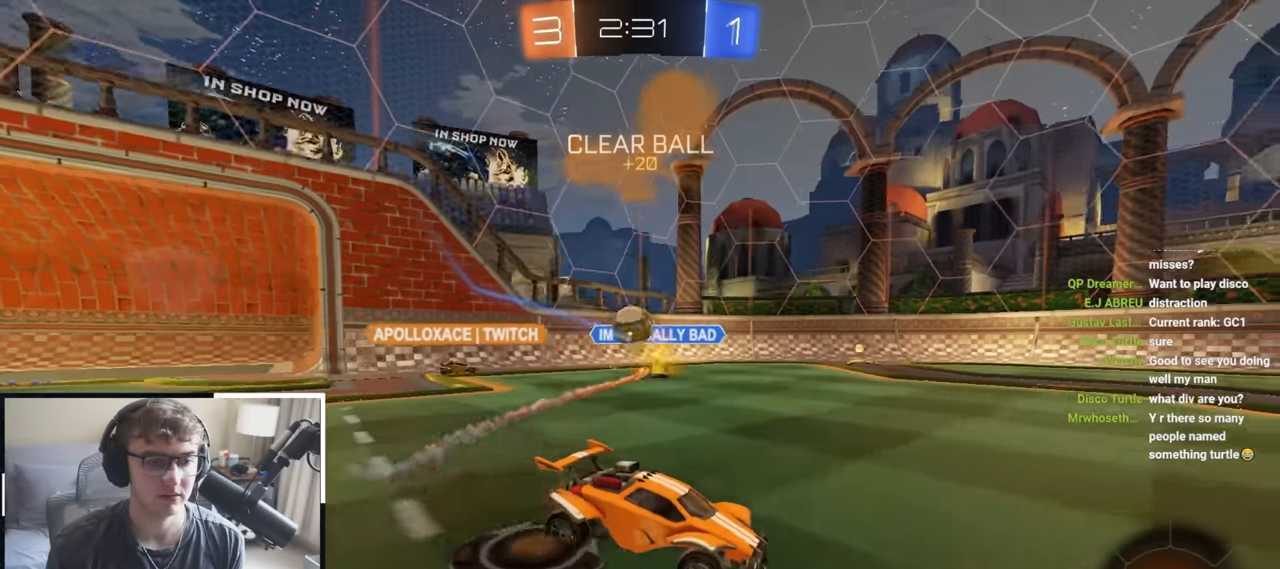
Gameplay with a controller (PlayStation layout); each line is a JSON object with the inputs held at the frame after it. "events" lists button and stick changes between this image and that frame as [ms after this image, input, new state], when the widget could be followed in between.
{"buttons": ["L2", "R1"], "left_stick": "up-left", "right_stick": "center", "events": [[33, "left_stick", "up"], [83, "L2", "down"], [433, "CROSS", "down"], [433, "R1", "down"], [483, "left_stick", "up-left"], [500, "CROSS", "up"]]}
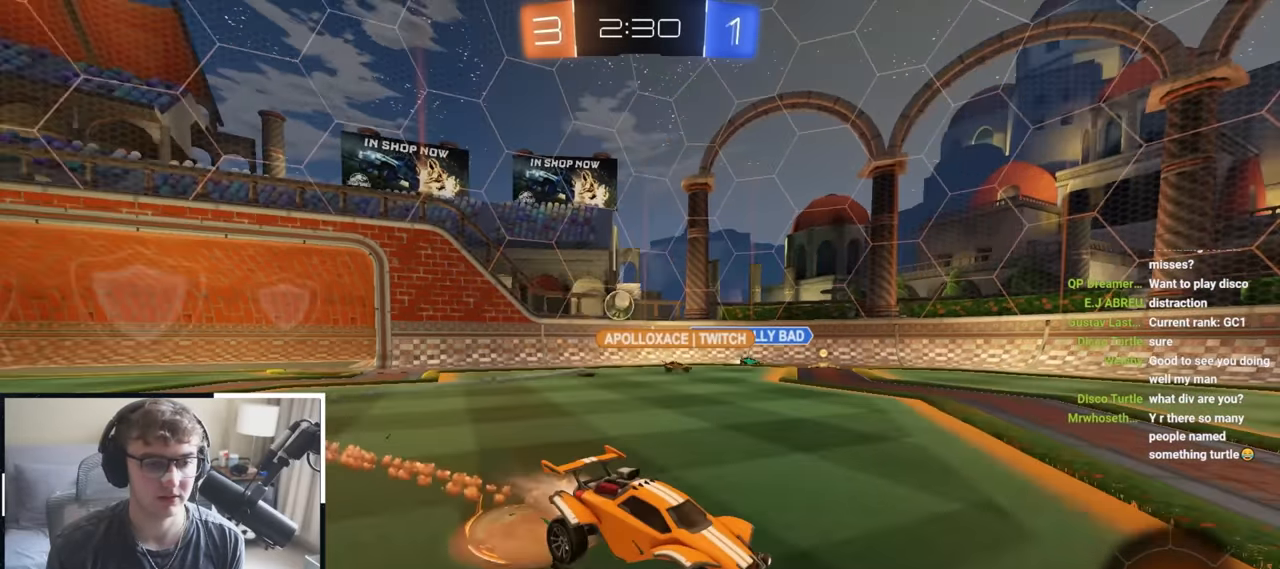
{"buttons": ["R1"], "left_stick": "down-left", "right_stick": "center", "events": [[50, "CROSS", "down"], [66, "SQUARE", "down"], [83, "TRIANGLE", "down"], [116, "left_stick", "down-left"], [250, "CROSS", "up"], [250, "SQUARE", "up"], [250, "TRIANGLE", "up"], [300, "L2", "up"]]}
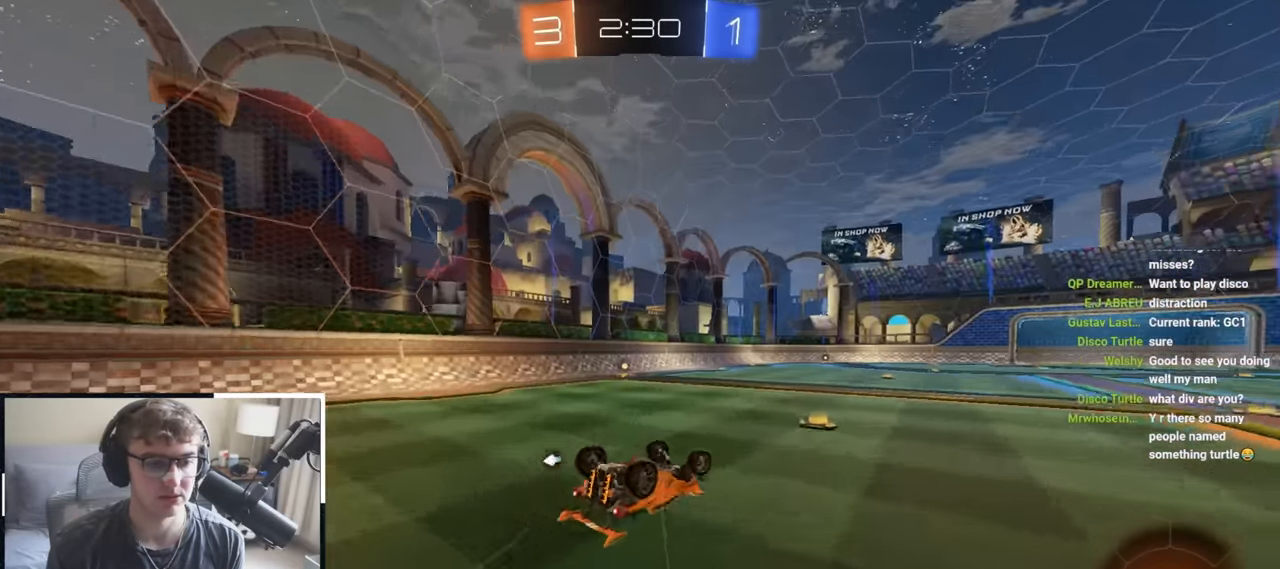
{"buttons": [], "left_stick": "center", "right_stick": "center", "events": [[333, "TRIANGLE", "down"], [350, "left_stick", "center"], [366, "R1", "up"], [450, "TRIANGLE", "up"]]}
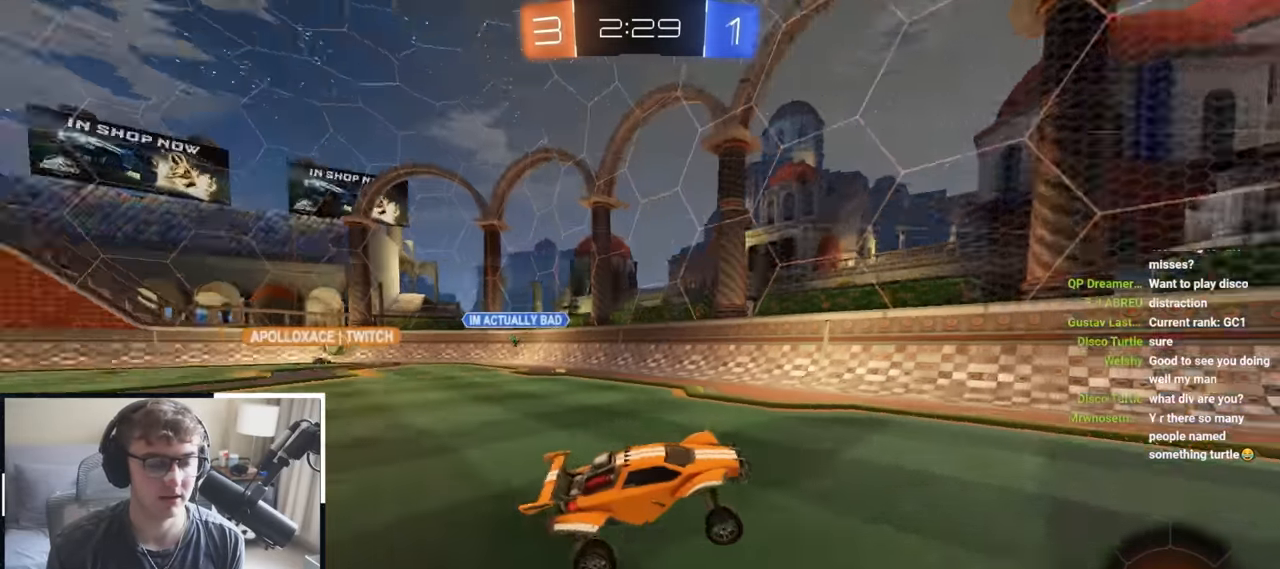
{"buttons": [], "left_stick": "up-left", "right_stick": "center", "events": [[66, "left_stick", "up-left"], [233, "R1", "down"], [366, "R1", "up"]]}
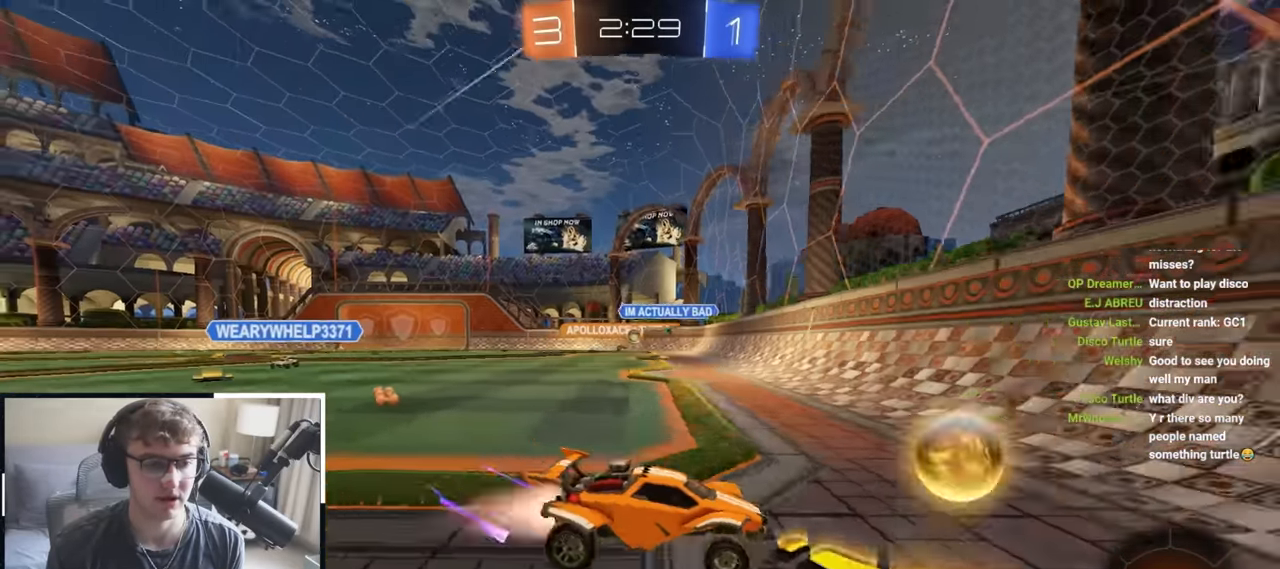
{"buttons": ["L2"], "left_stick": "up-left", "right_stick": "center", "events": [[16, "L2", "down"], [366, "R1", "down"], [450, "R1", "up"]]}
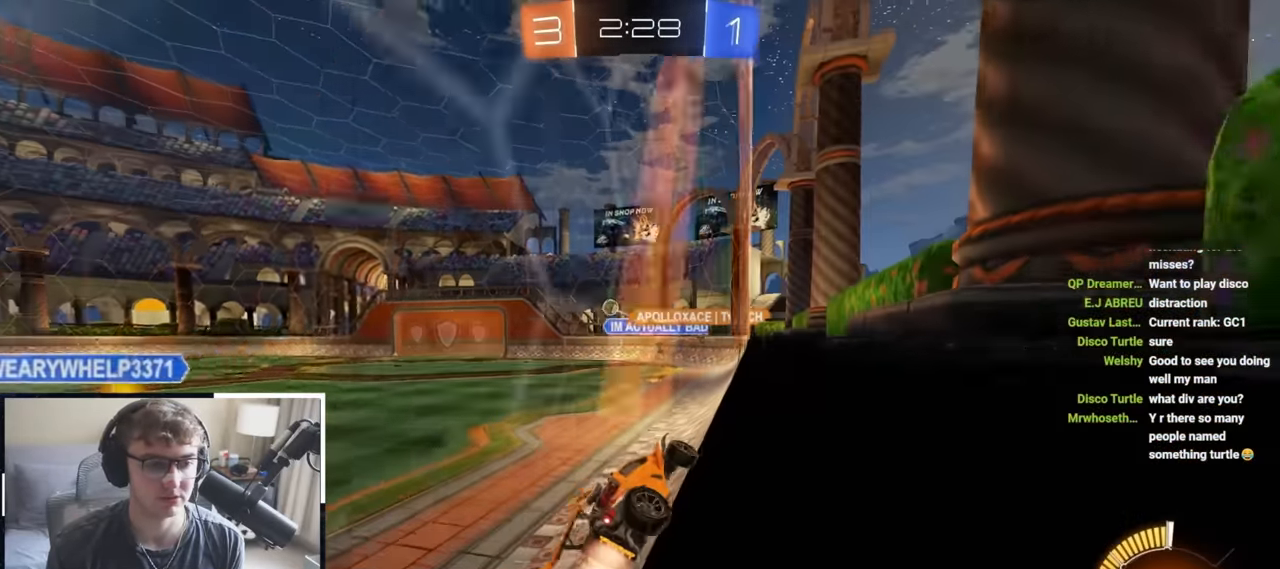
{"buttons": ["L2"], "left_stick": "up-left", "right_stick": "center", "events": [[250, "L2", "up"], [333, "L2", "down"]]}
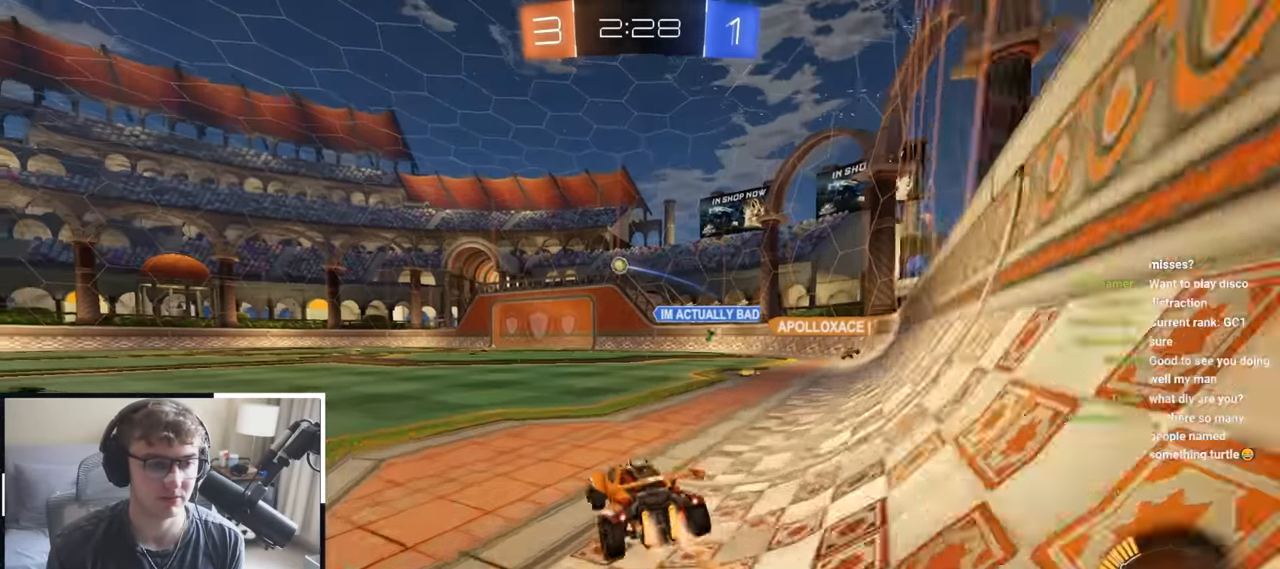
{"buttons": ["SQUARE", "TRIANGLE", "R1"], "left_stick": "down-right", "right_stick": "center", "events": [[183, "CROSS", "down"], [183, "R1", "down"], [250, "CROSS", "up"], [266, "R1", "up"], [283, "left_stick", "up-right"], [300, "CROSS", "down"], [300, "R1", "down"], [350, "left_stick", "down-right"], [366, "SQUARE", "down"], [416, "L2", "up"], [450, "TRIANGLE", "down"], [483, "CROSS", "up"]]}
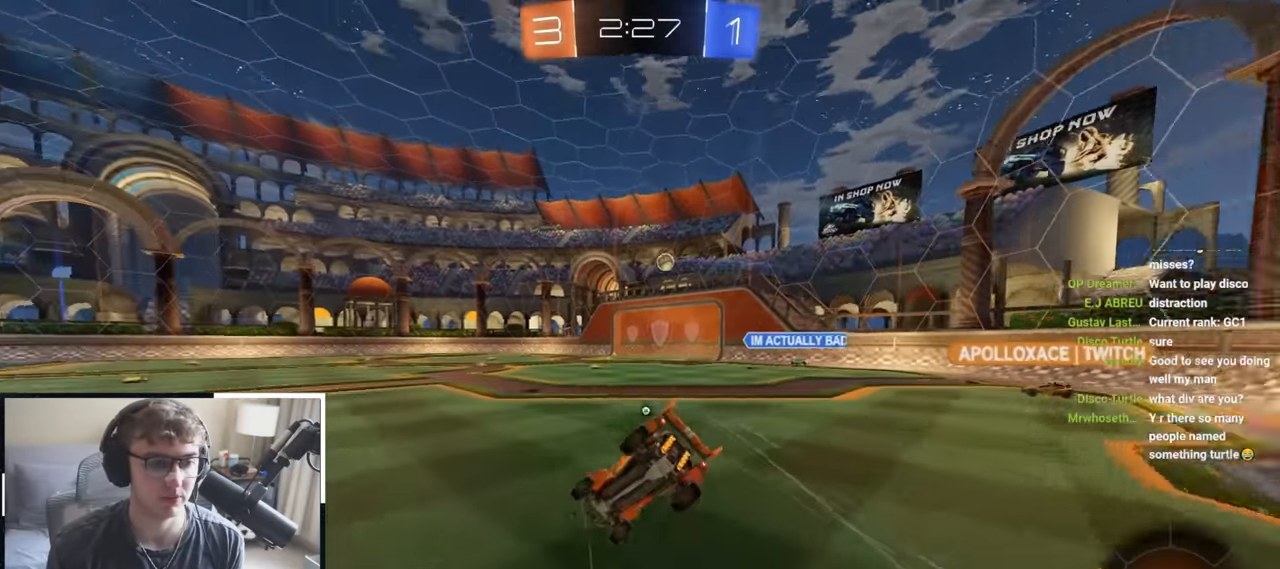
{"buttons": ["TRIANGLE", "R1"], "left_stick": "down-right", "right_stick": "center", "events": [[100, "SQUARE", "up"], [116, "TRIANGLE", "up"], [483, "TRIANGLE", "down"]]}
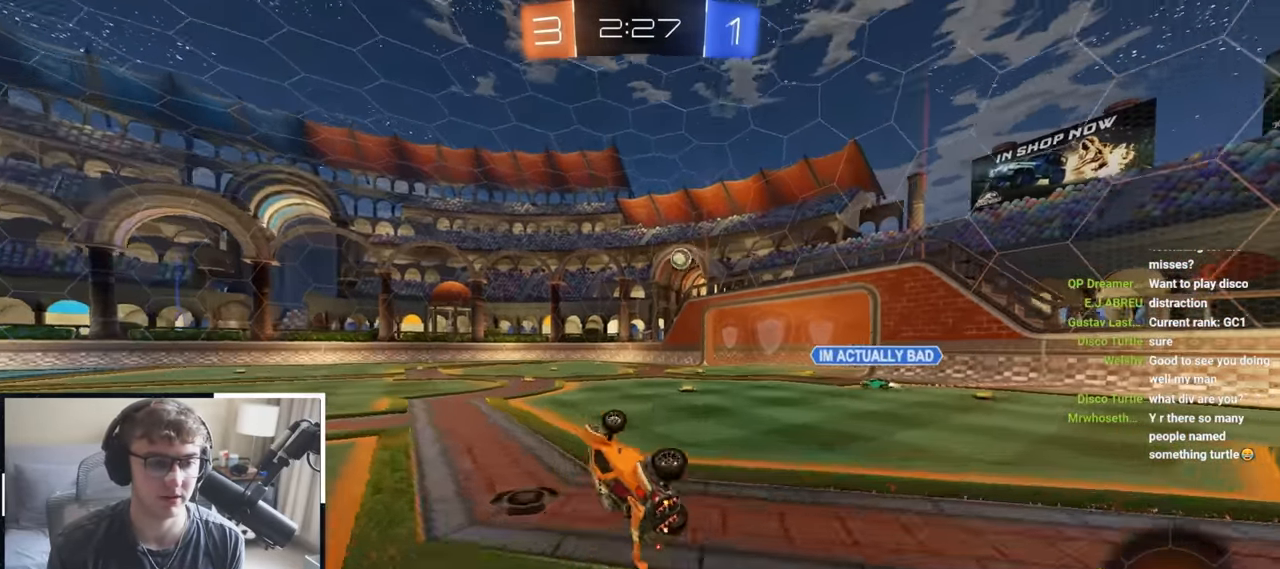
{"buttons": [], "left_stick": "up", "right_stick": "center", "events": [[150, "TRIANGLE", "up"], [166, "R1", "up"], [233, "left_stick", "center"], [450, "left_stick", "up"]]}
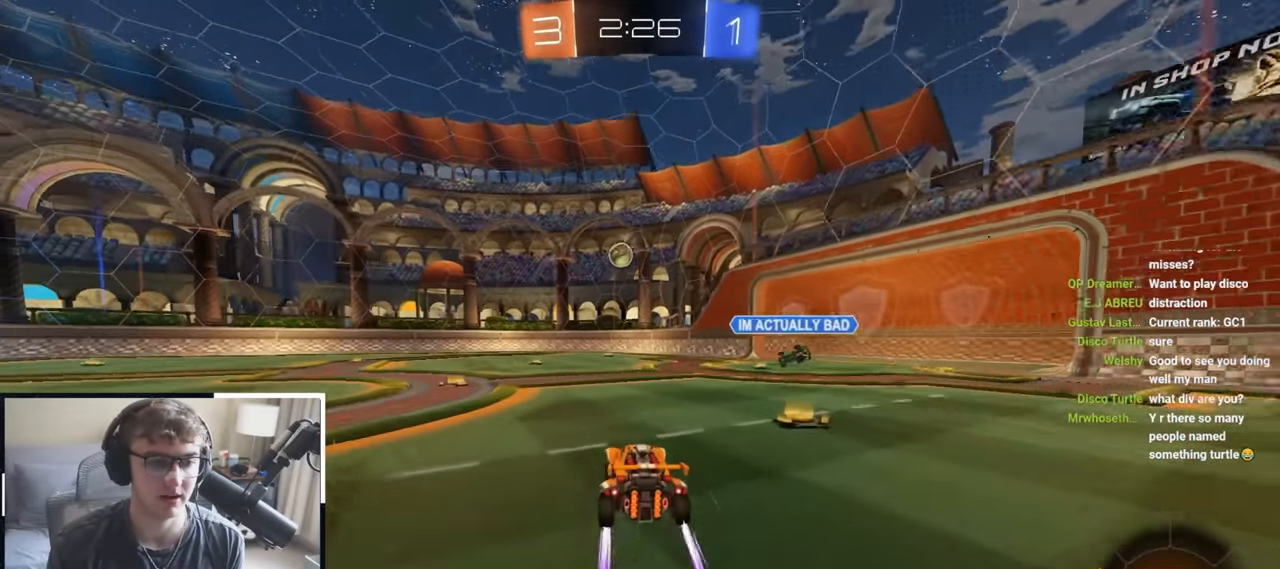
{"buttons": [], "left_stick": "up", "right_stick": "center", "events": []}
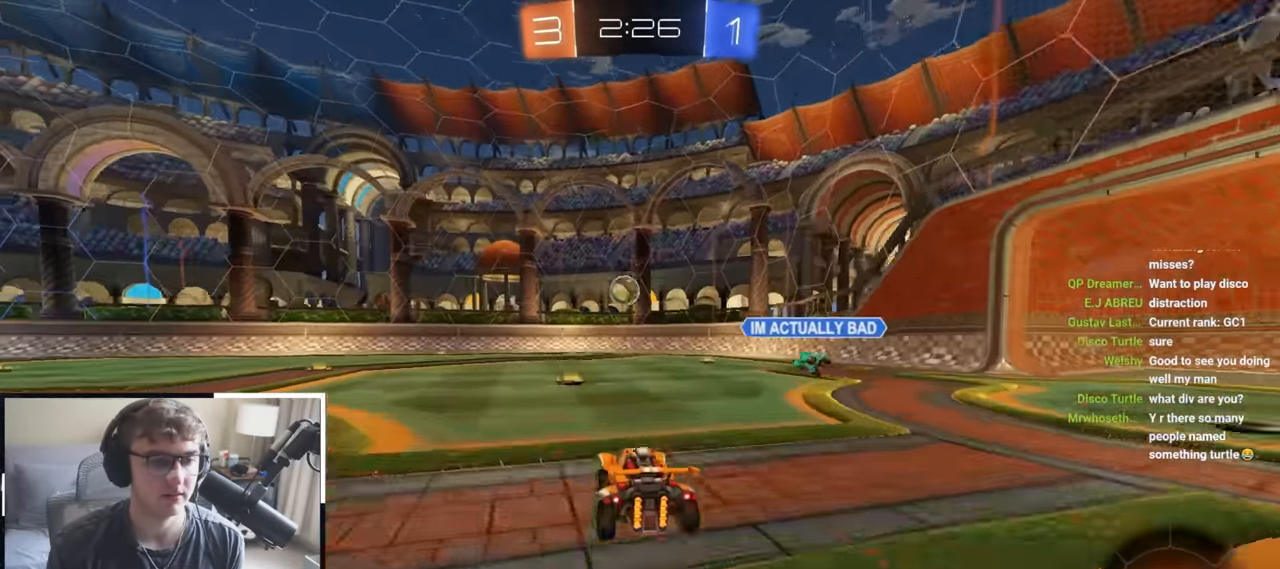
{"buttons": [], "left_stick": "up-right", "right_stick": "center", "events": [[350, "left_stick", "up-right"]]}
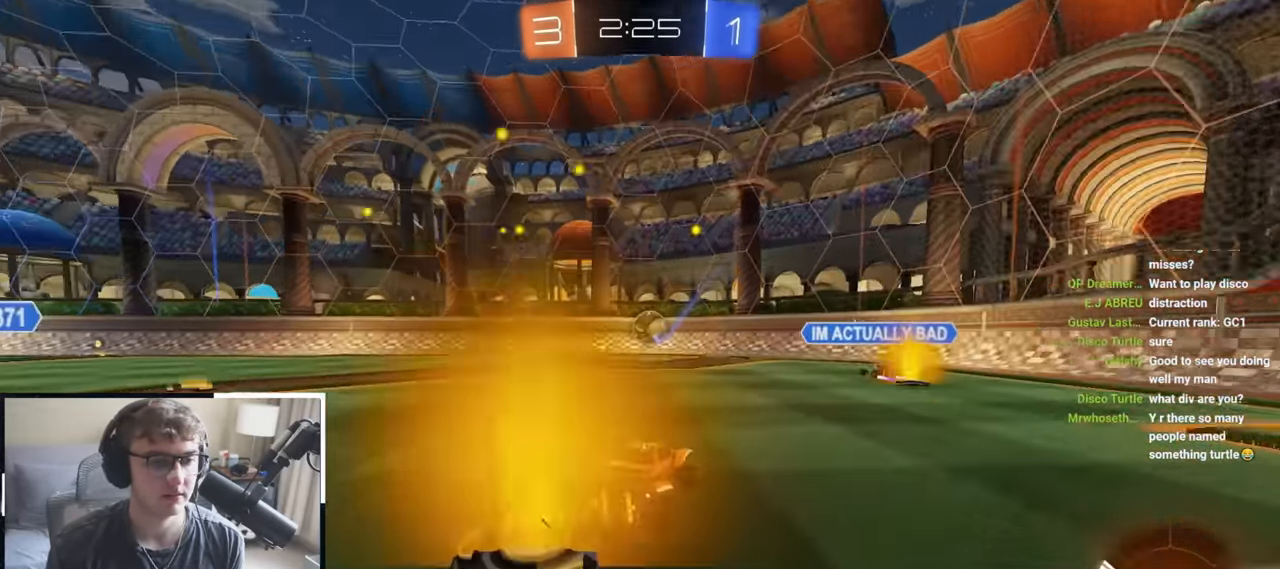
{"buttons": ["R1"], "left_stick": "up-left", "right_stick": "center", "events": [[16, "right_stick", "down-left"], [166, "right_stick", "center"], [250, "left_stick", "down-right"], [350, "left_stick", "down-left"], [416, "R1", "down"], [450, "left_stick", "up-left"]]}
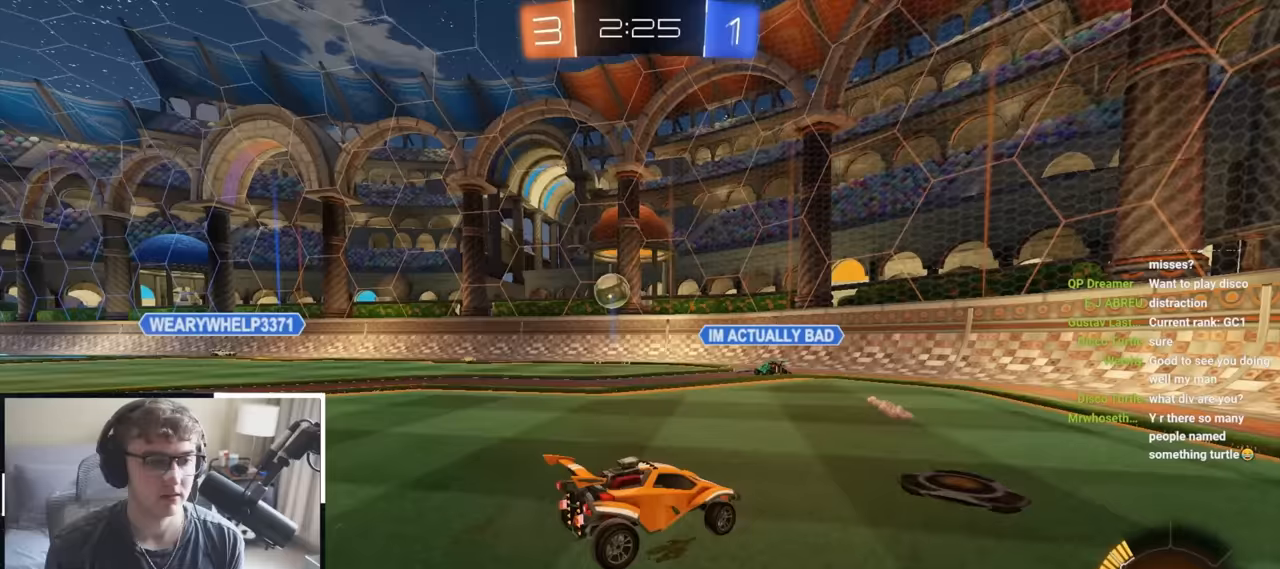
{"buttons": ["L2"], "left_stick": "up-left", "right_stick": "center", "events": [[100, "R1", "up"], [183, "L2", "down"]]}
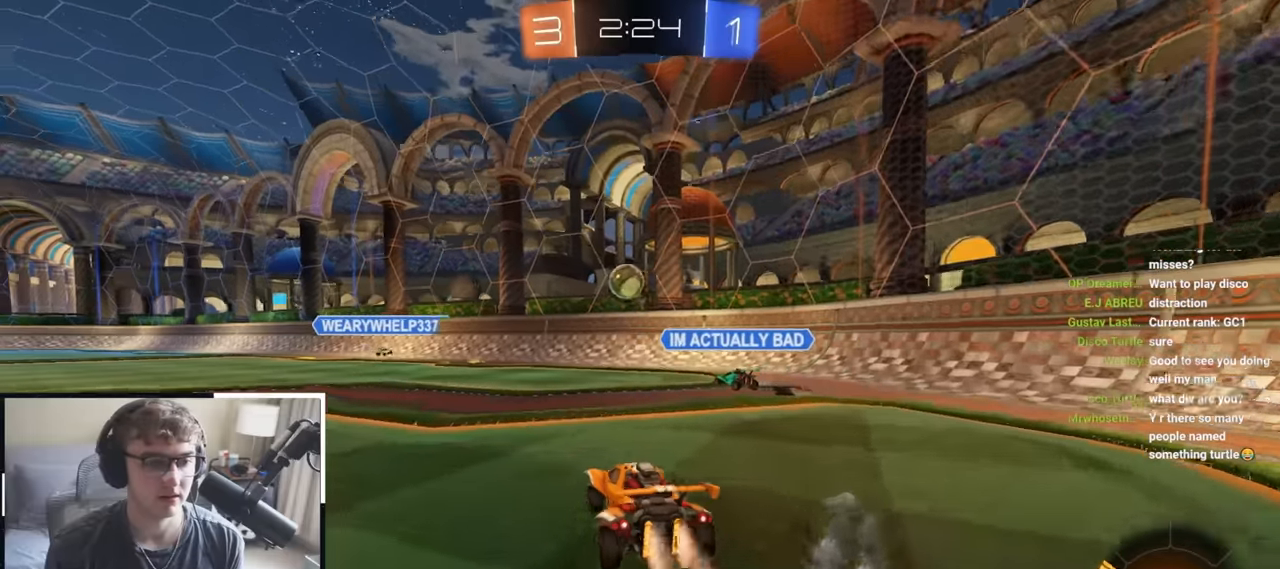
{"buttons": ["CROSS", "L2", "R1"], "left_stick": "center", "right_stick": "center", "events": [[33, "left_stick", "up"], [133, "left_stick", "center"], [217, "CROSS", "down"], [233, "R1", "down"], [267, "left_stick", "down"], [400, "left_stick", "center"]]}
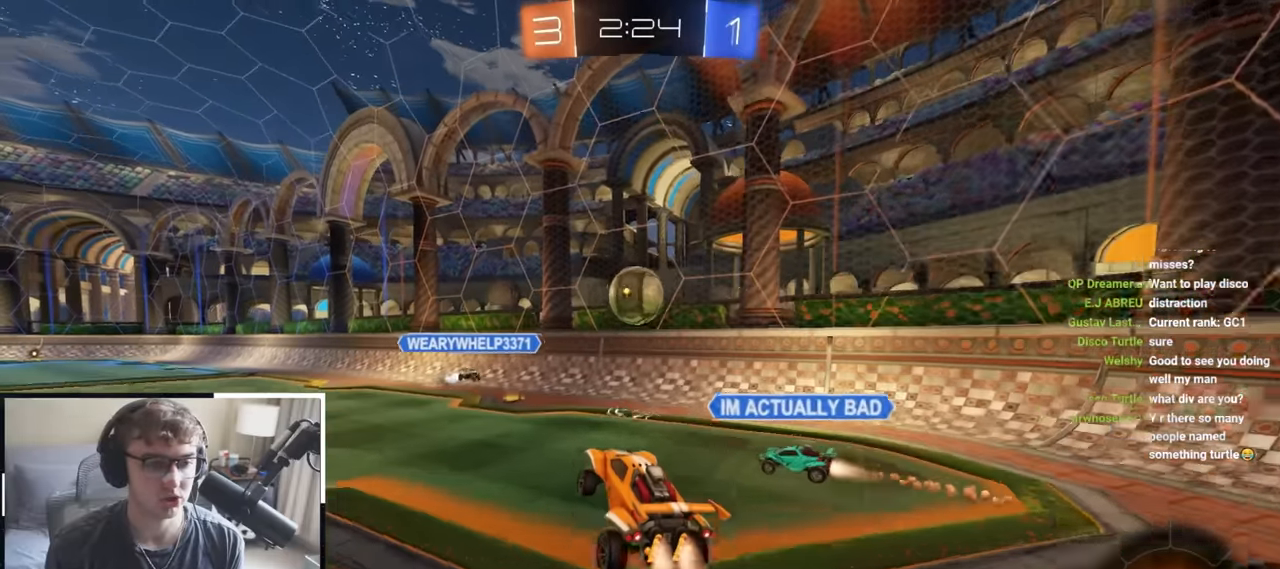
{"buttons": ["R1"], "left_stick": "down-right", "right_stick": "center", "events": [[17, "CROSS", "up"], [17, "R1", "up"], [167, "left_stick", "up-right"], [217, "R1", "down"], [233, "CROSS", "down"], [350, "left_stick", "down-right"], [383, "CROSS", "up"], [450, "L2", "up"]]}
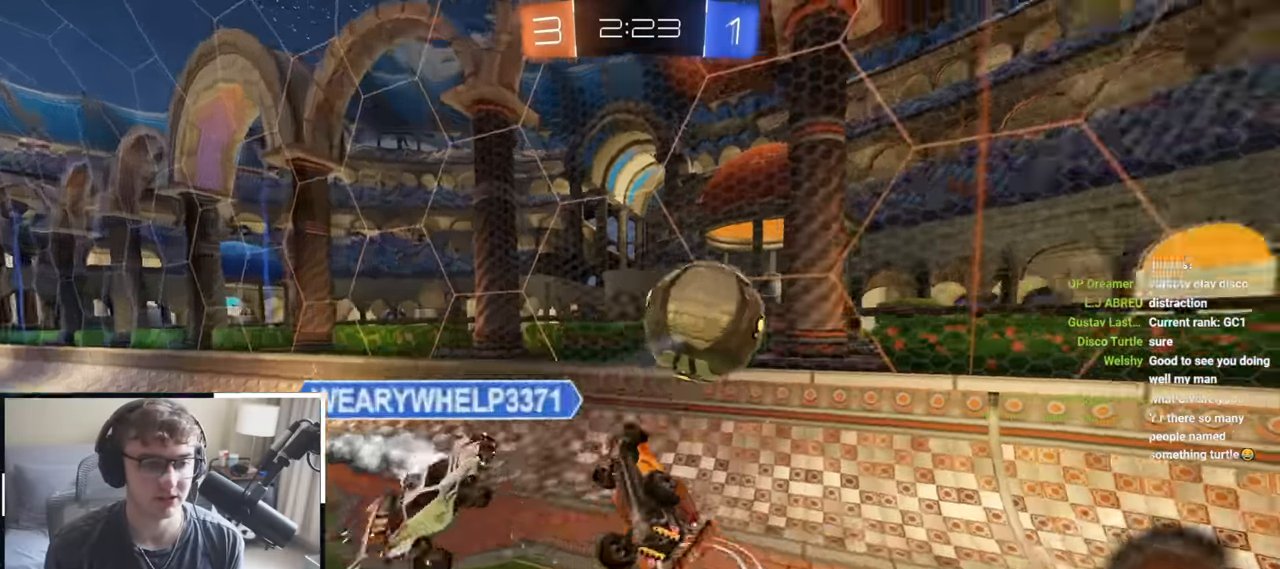
{"buttons": [], "left_stick": "down-left", "right_stick": "center", "events": [[350, "left_stick", "down-left"], [400, "R1", "up"]]}
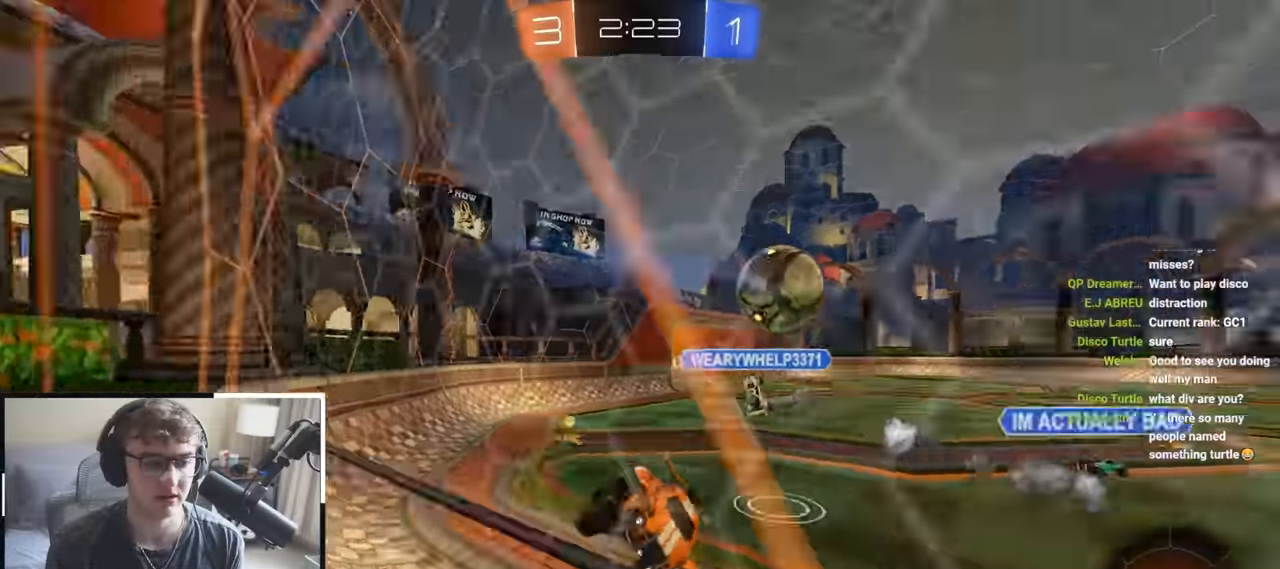
{"buttons": [], "left_stick": "up-left", "right_stick": "center", "events": [[133, "left_stick", "up-left"]]}
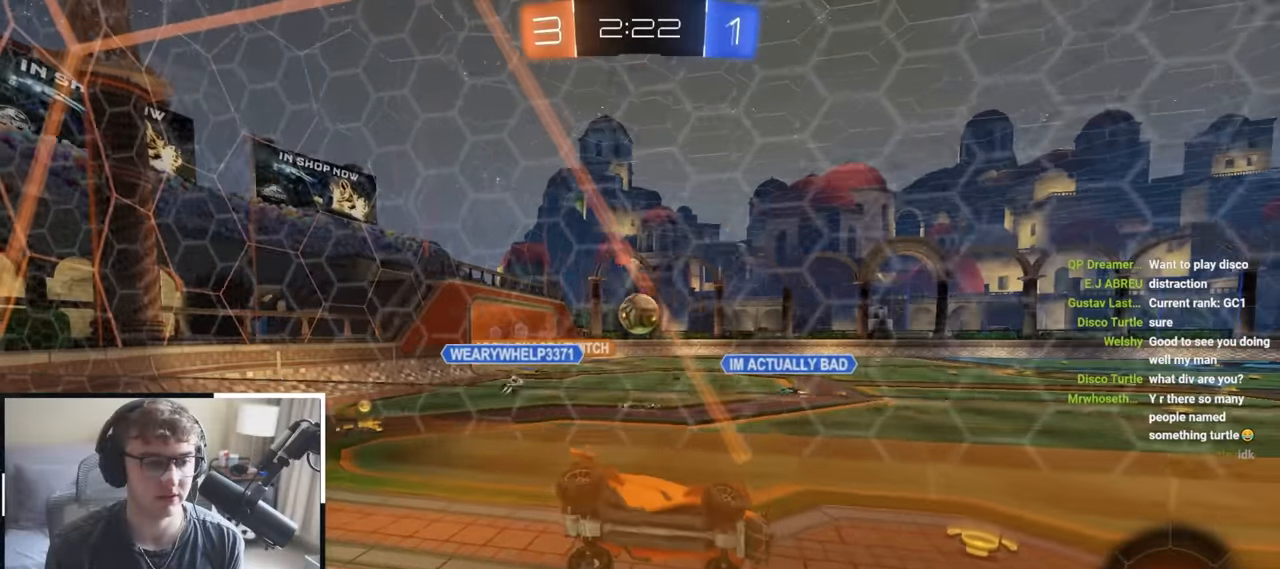
{"buttons": [], "left_stick": "up-left", "right_stick": "center", "events": [[117, "R1", "down"], [233, "R1", "up"], [400, "left_stick", "up"], [500, "left_stick", "up-left"]]}
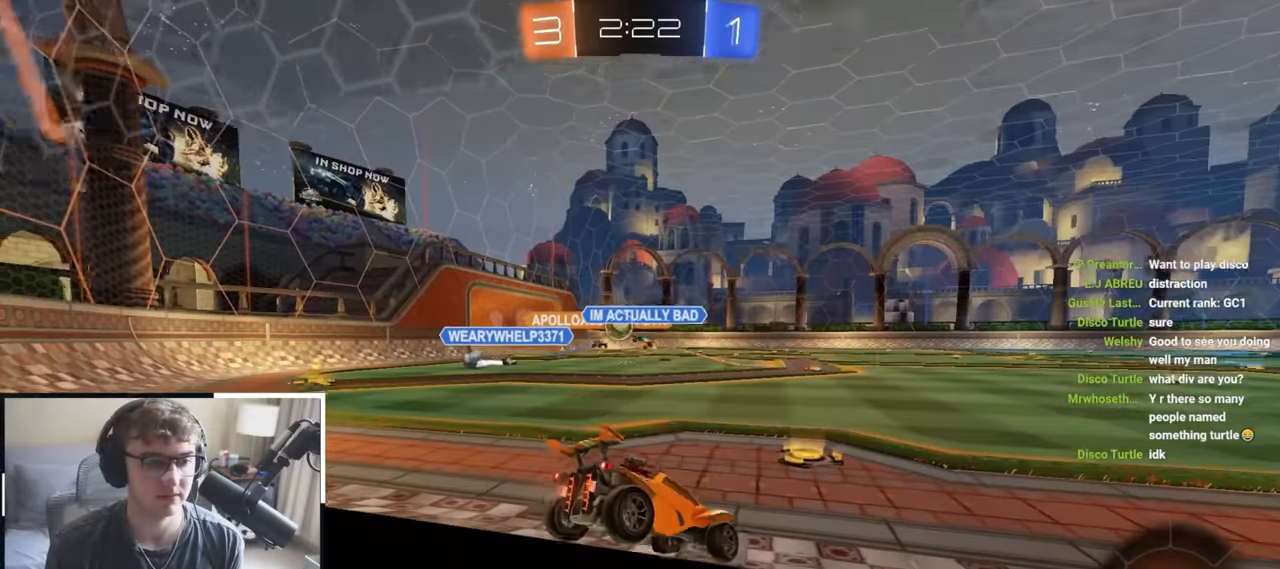
{"buttons": [], "left_stick": "up-left", "right_stick": "center", "events": [[200, "R1", "down"], [333, "R1", "up"]]}
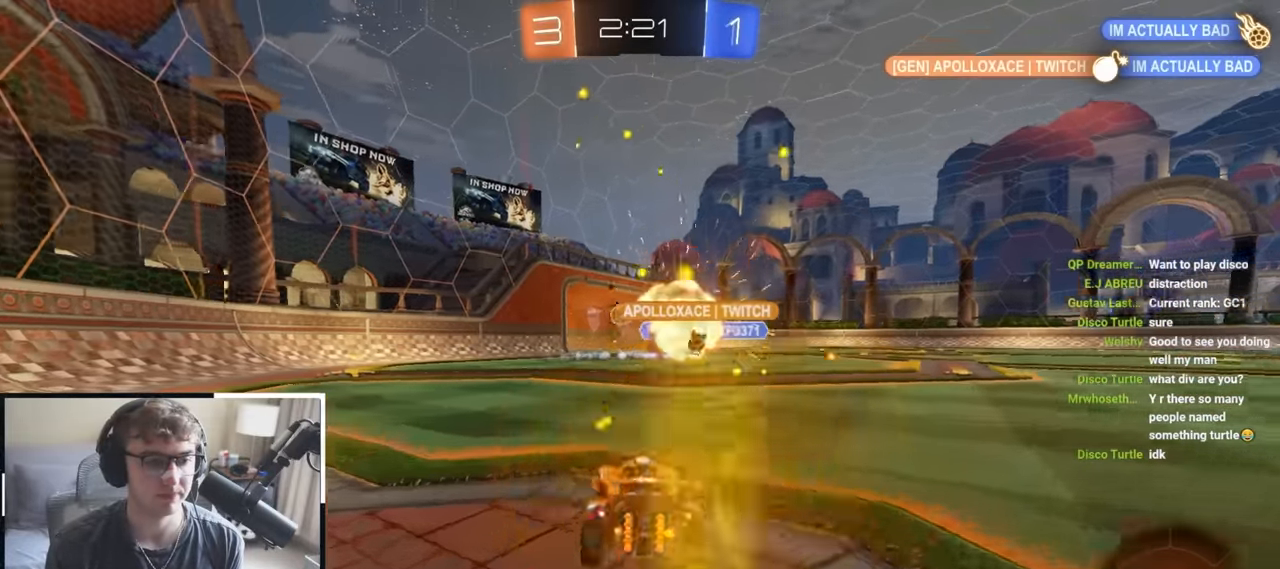
{"buttons": ["CROSS", "L2", "R1"], "left_stick": "up-left", "right_stick": "center", "events": [[133, "L2", "down"], [200, "left_stick", "up"], [233, "TRIANGLE", "down"], [350, "TRIANGLE", "up"], [467, "CROSS", "down"], [483, "R1", "down"], [483, "left_stick", "up-left"]]}
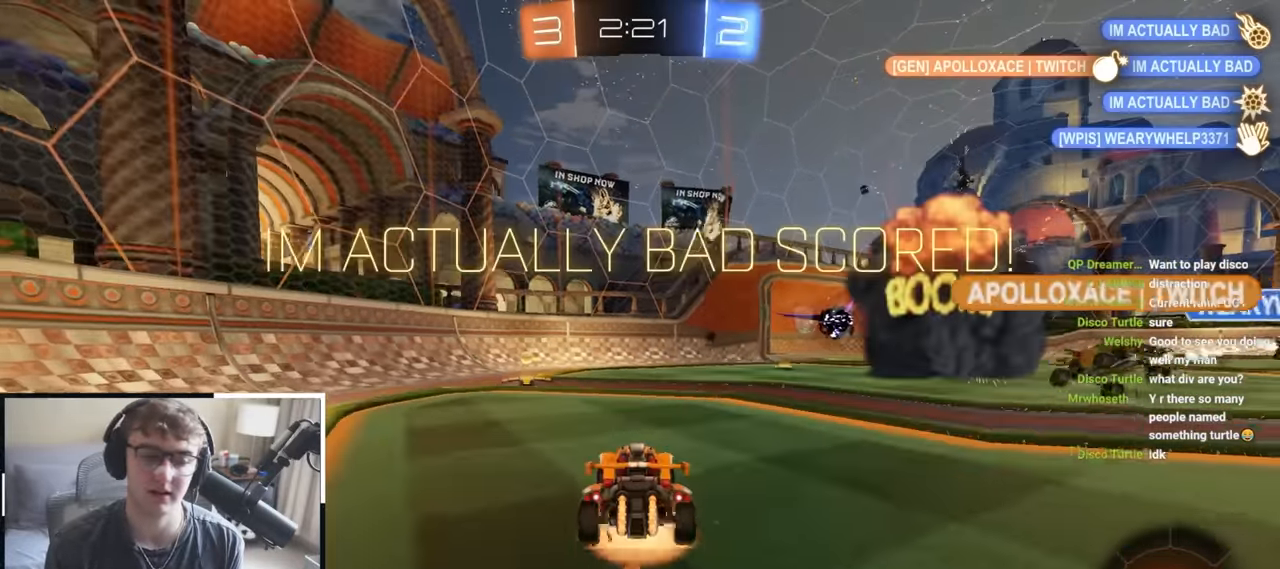
{"buttons": ["L1", "L2", "R1"], "left_stick": "down-left", "right_stick": "center", "events": [[67, "CROSS", "up"], [117, "CROSS", "down"], [200, "left_stick", "down-left"], [367, "CROSS", "up"], [483, "L1", "down"]]}
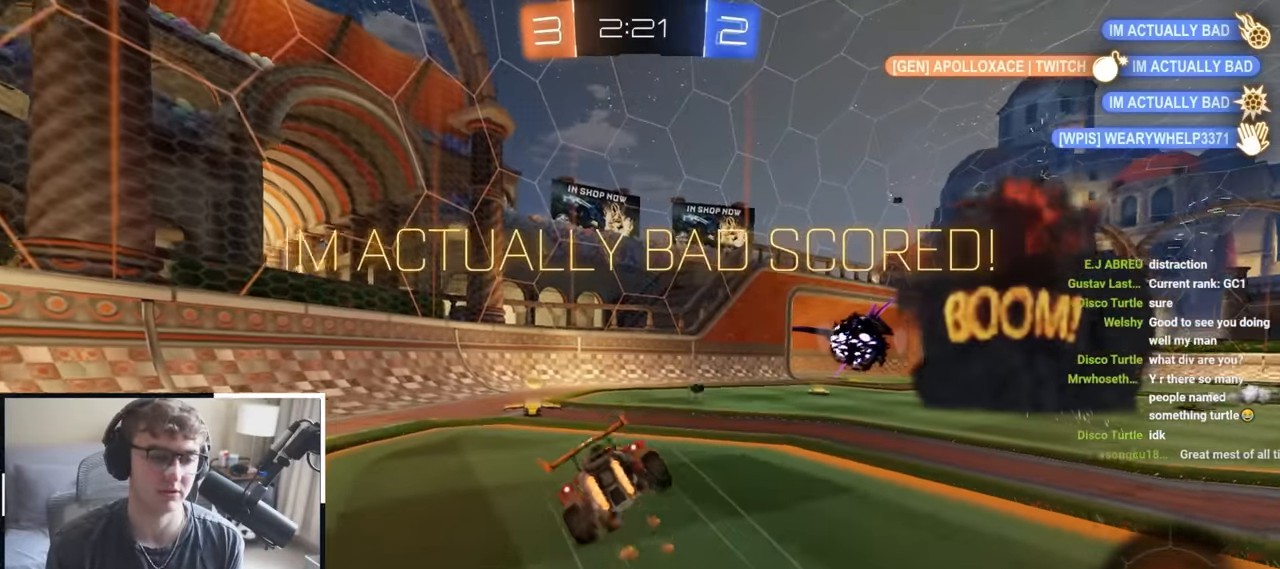
{"buttons": [], "left_stick": "center", "right_stick": "center", "events": [[167, "L1", "up"], [183, "L2", "up"], [417, "L2", "down"], [433, "L2", "up"], [433, "R1", "up"], [433, "left_stick", "center"]]}